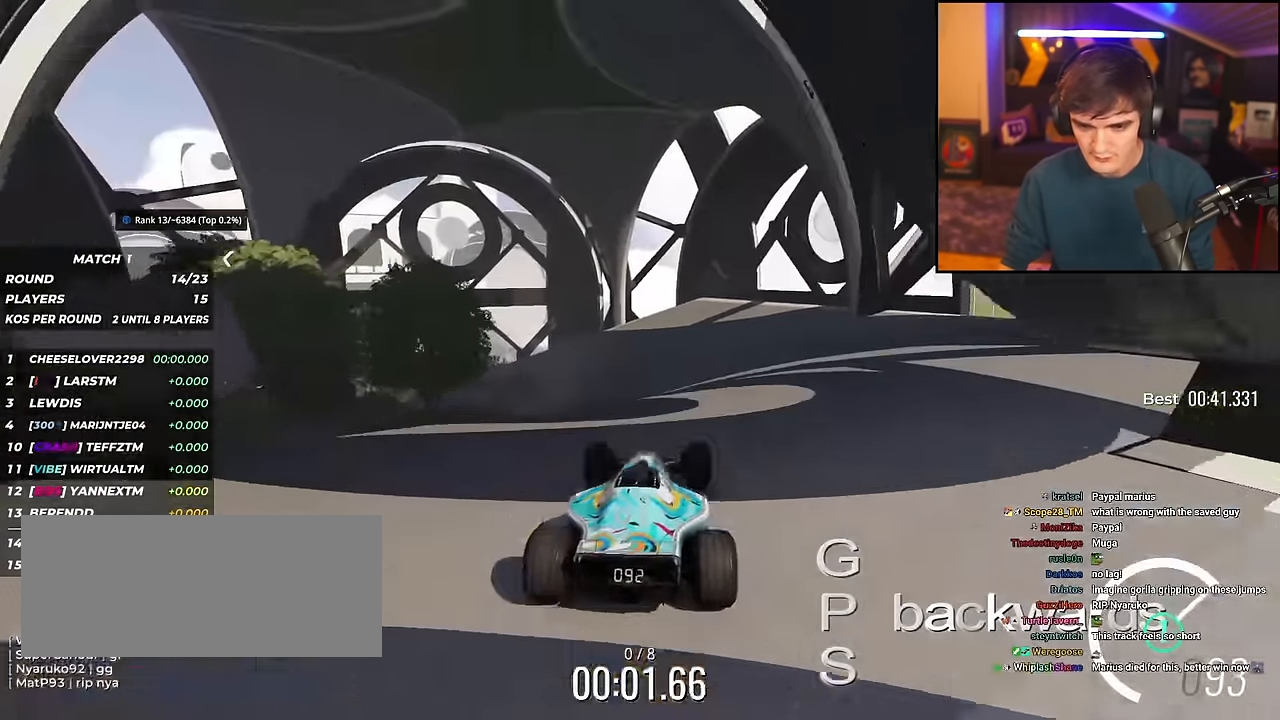
Gameplay with keyboard; each line is a JSON object with the keys held at the frame after it. "events" lists presses ("down") and releases ("up") of "brake", "down", "left", "right" and "up" between this image and that frame as [ms after this image, input, new state], when the widget could be followed in between. No other keys are recorded. Mouse input is not recorded. Key names are as the overlay labels them; some are game actions (e.g. jump) rather than physical keys.
{"keys": ["up"], "events": []}
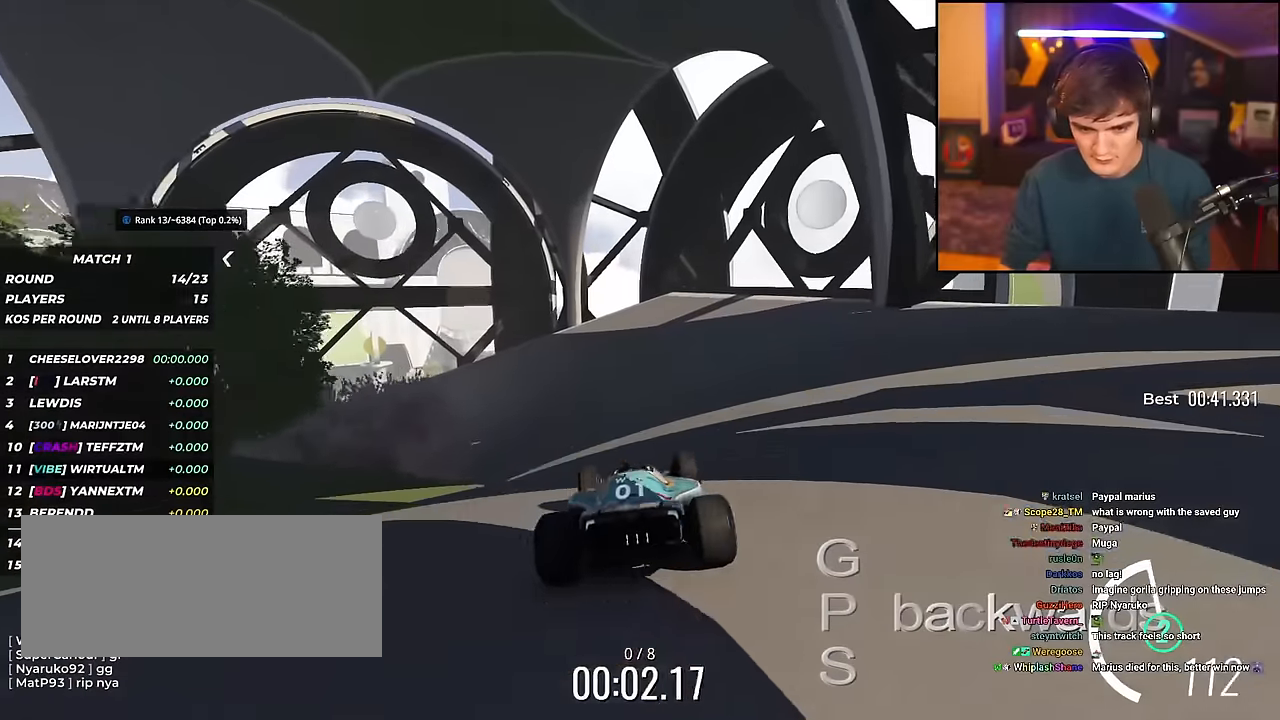
{"keys": ["left", "up"], "events": [[267, "left", "down"], [367, "left", "up"], [418, "left", "down"]]}
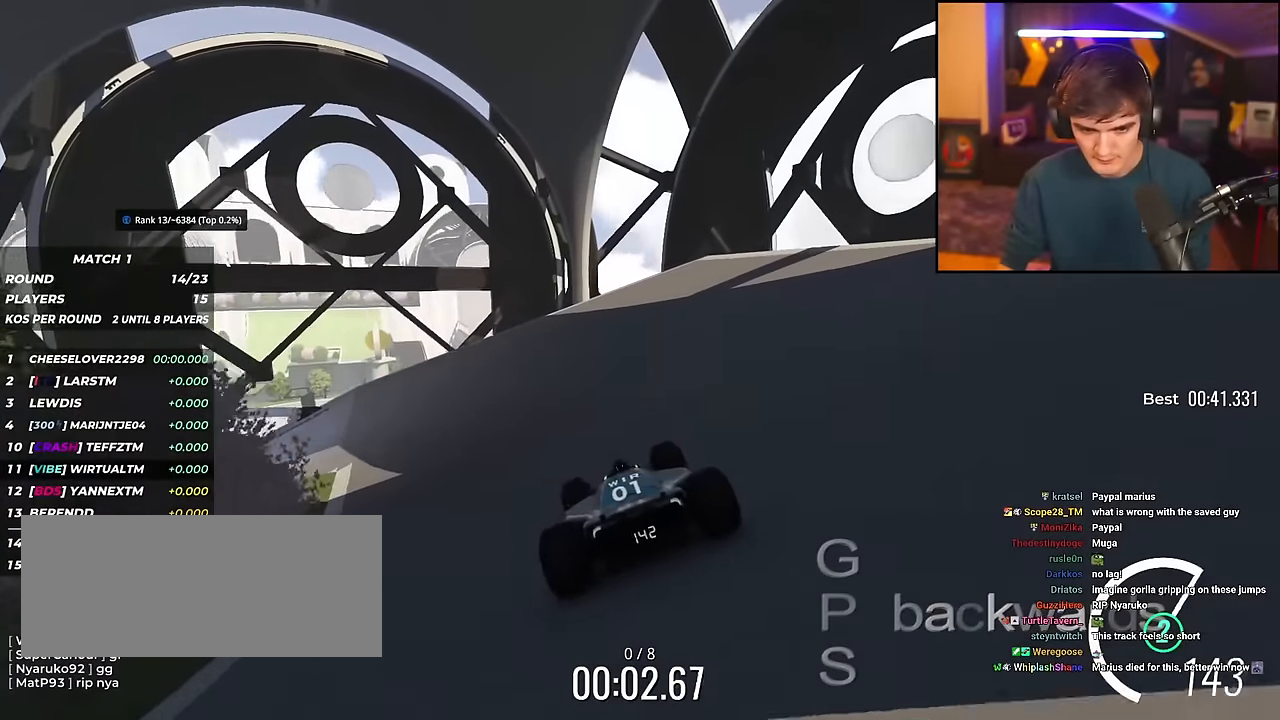
{"keys": ["left", "up"], "events": [[150, "left", "up"], [200, "left", "down"], [284, "left", "up"], [334, "left", "down"]]}
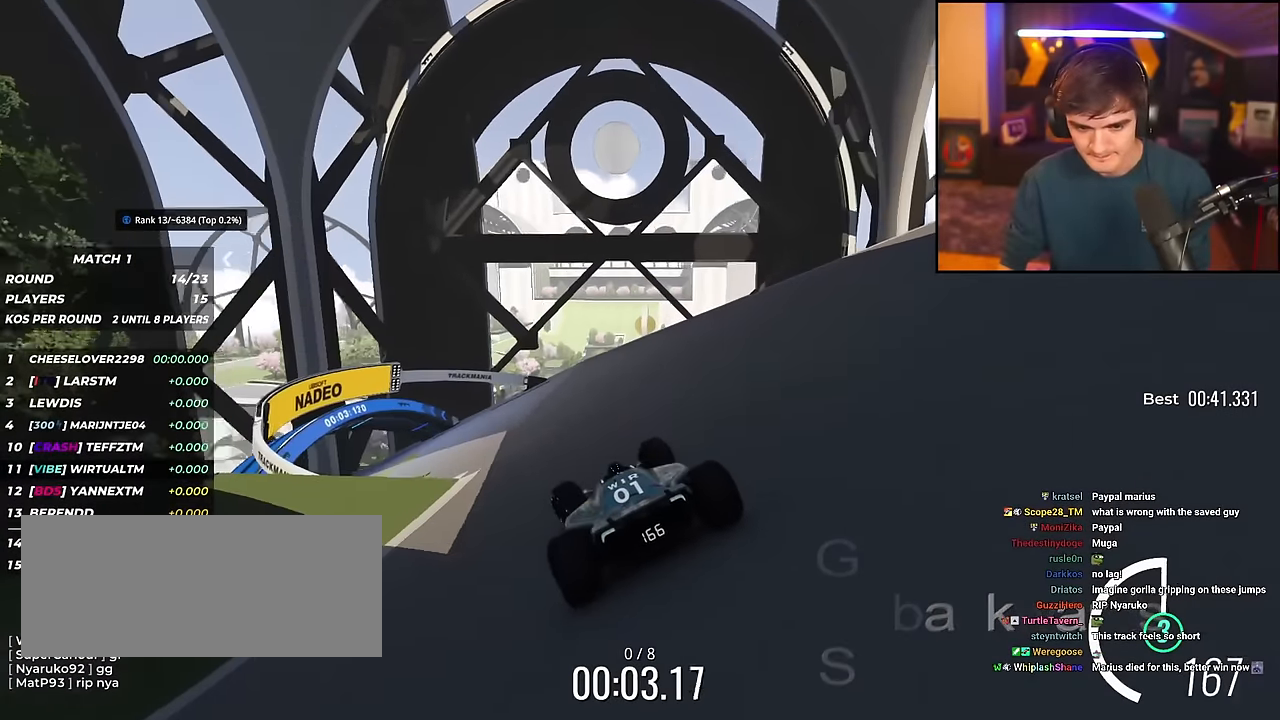
{"keys": ["left", "up"], "events": []}
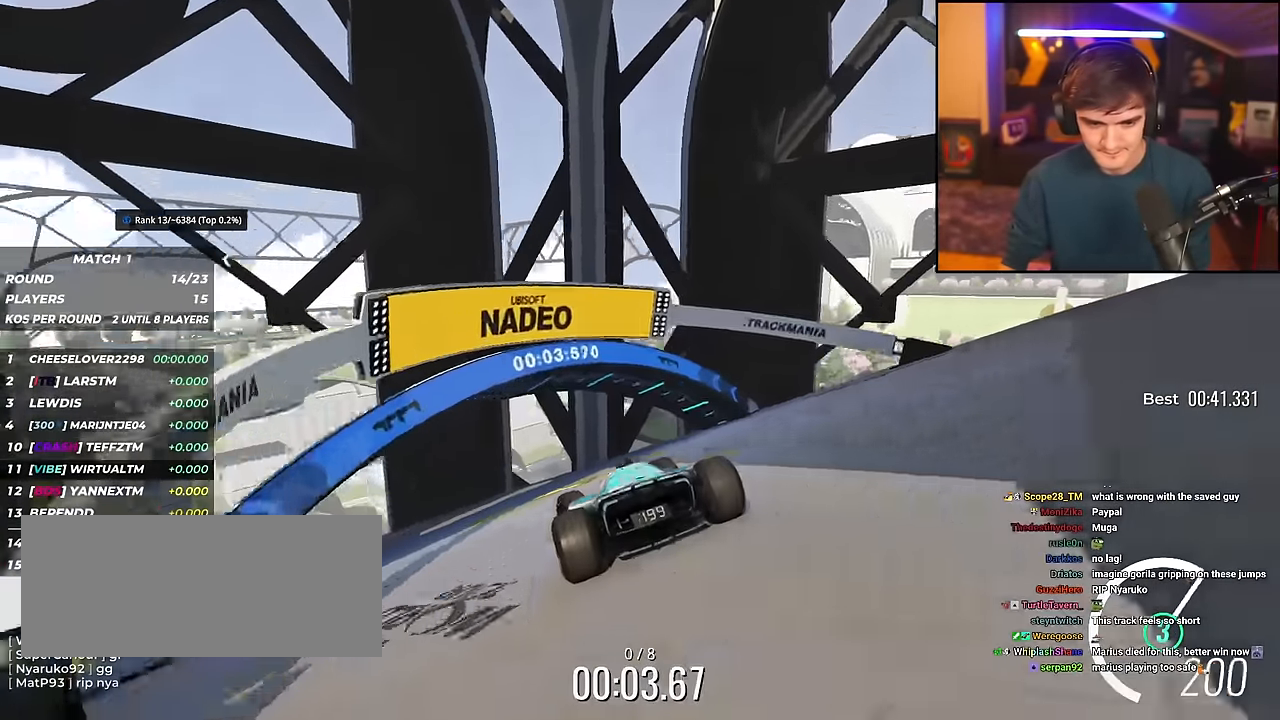
{"keys": ["left", "up"], "events": [[450, "up", "up"], [500, "up", "down"]]}
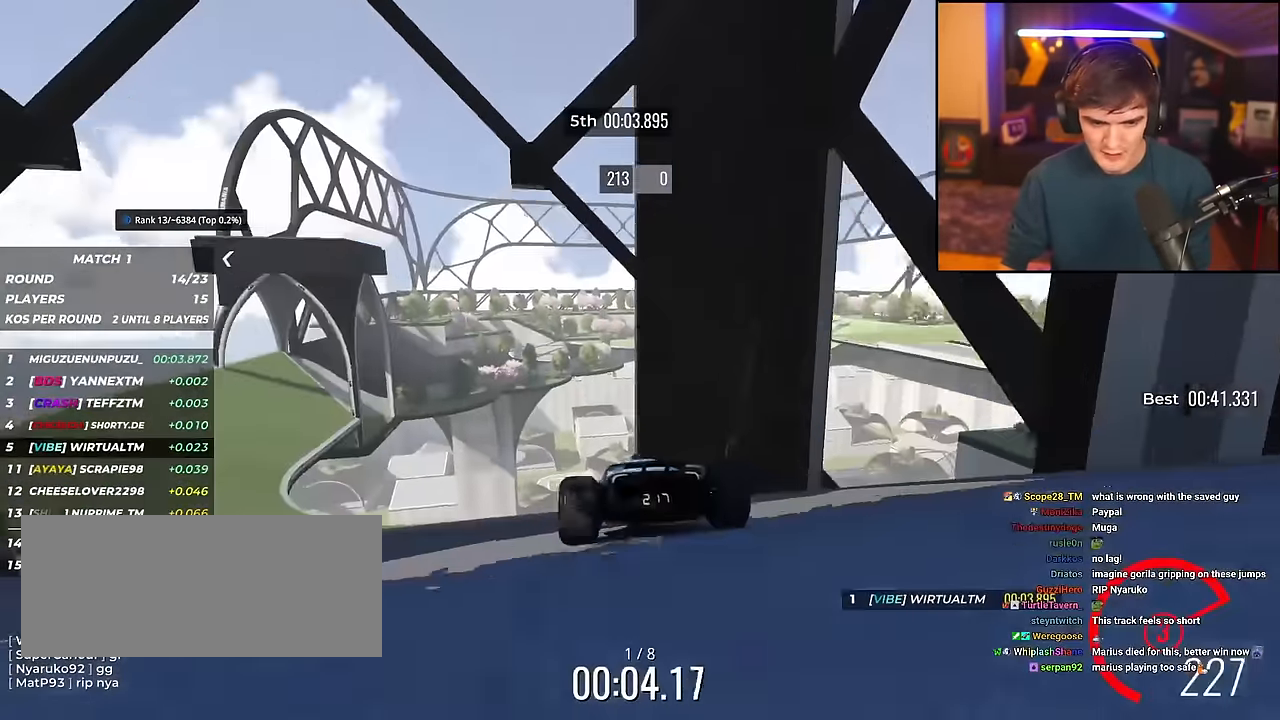
{"keys": ["left", "up"], "events": []}
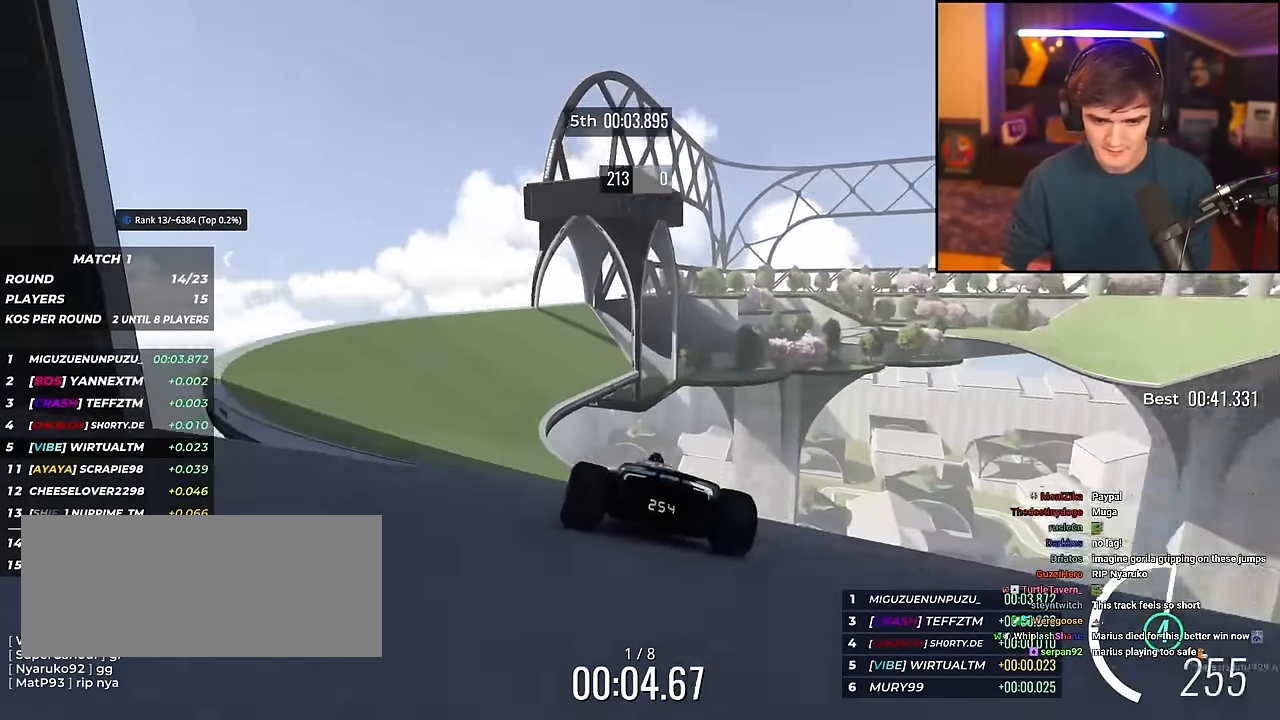
{"keys": ["right", "up"], "events": [[217, "left", "up"], [300, "right", "down"]]}
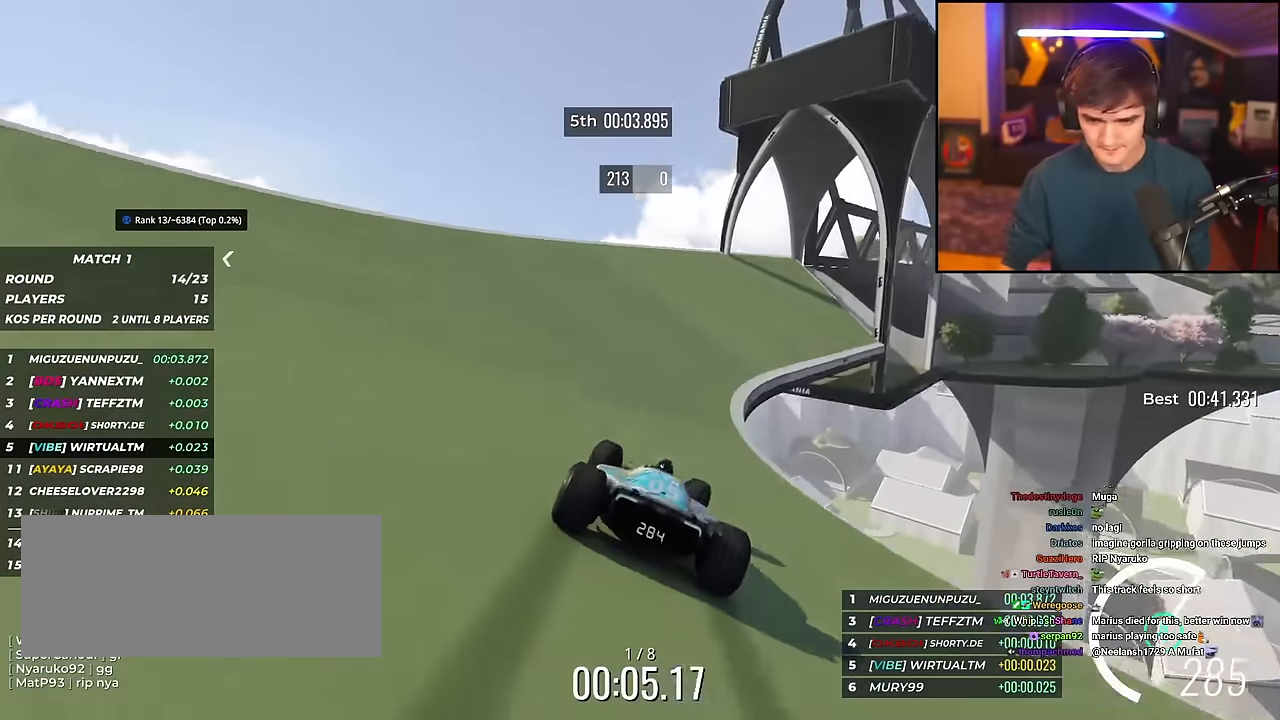
{"keys": ["right", "up"], "events": []}
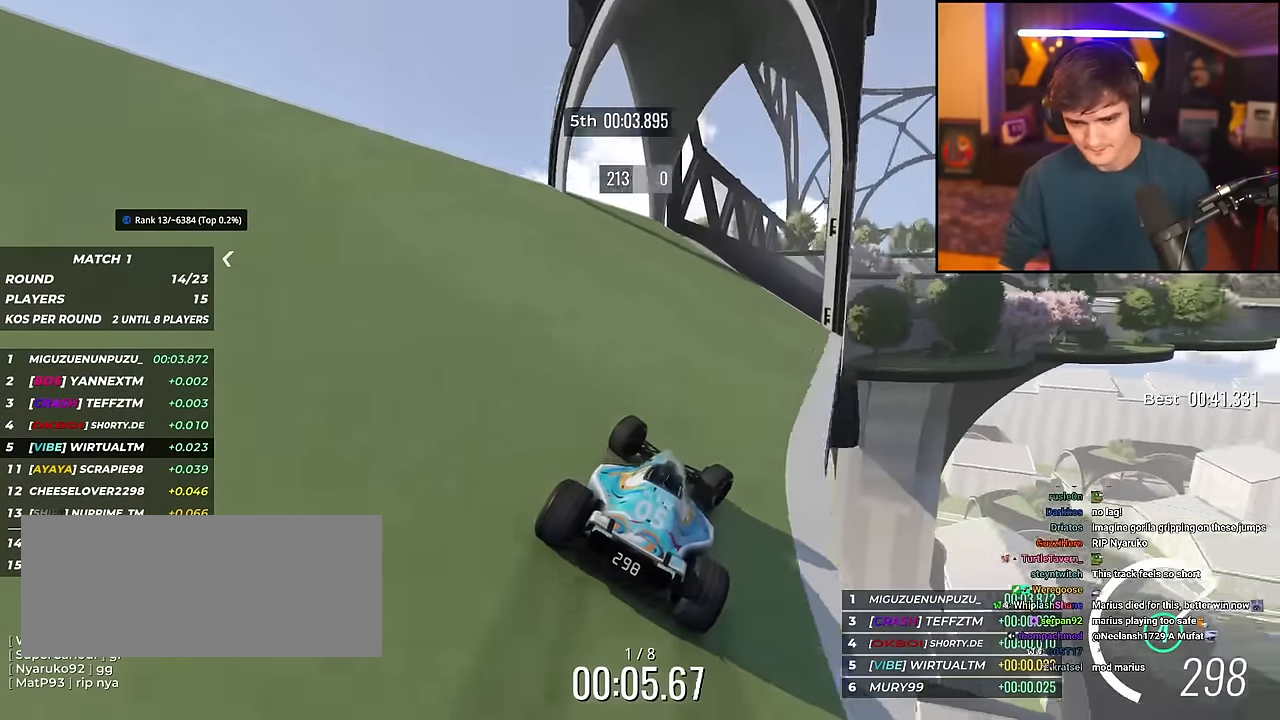
{"keys": ["up"], "events": [[434, "right", "up"]]}
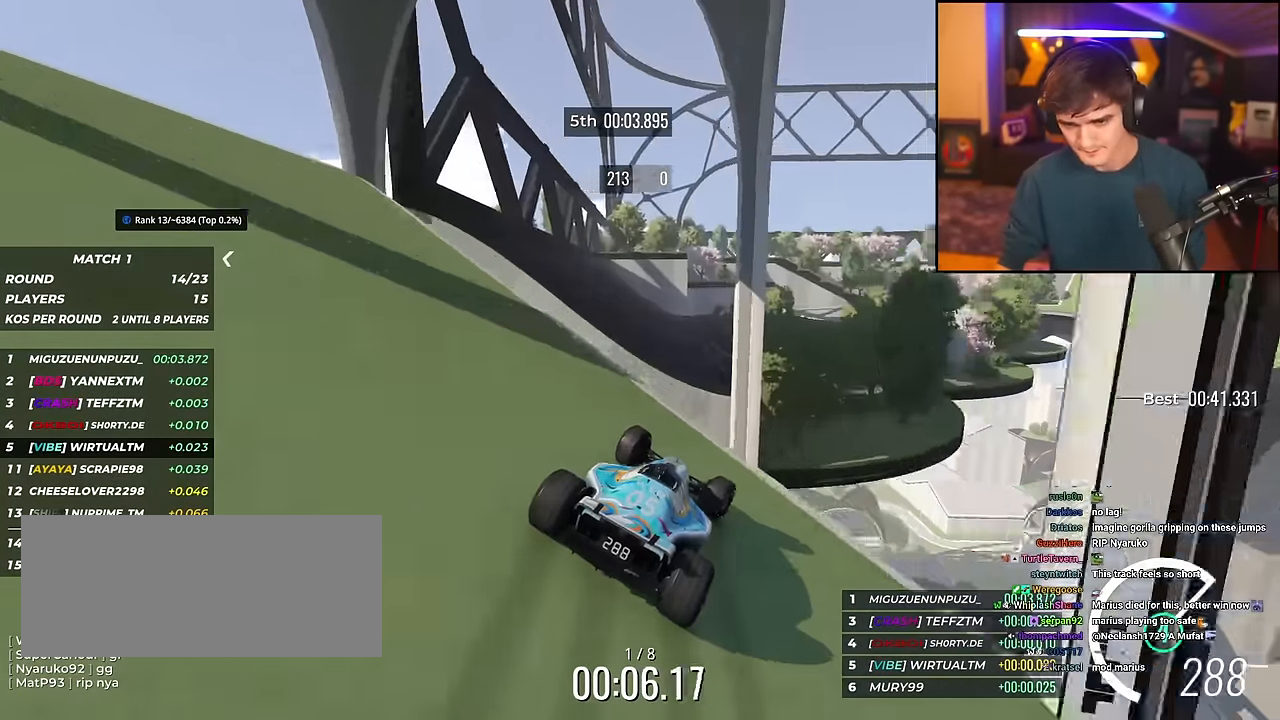
{"keys": ["left", "up"], "events": [[117, "left", "down"], [167, "brake", "down"], [201, "brake", "up"]]}
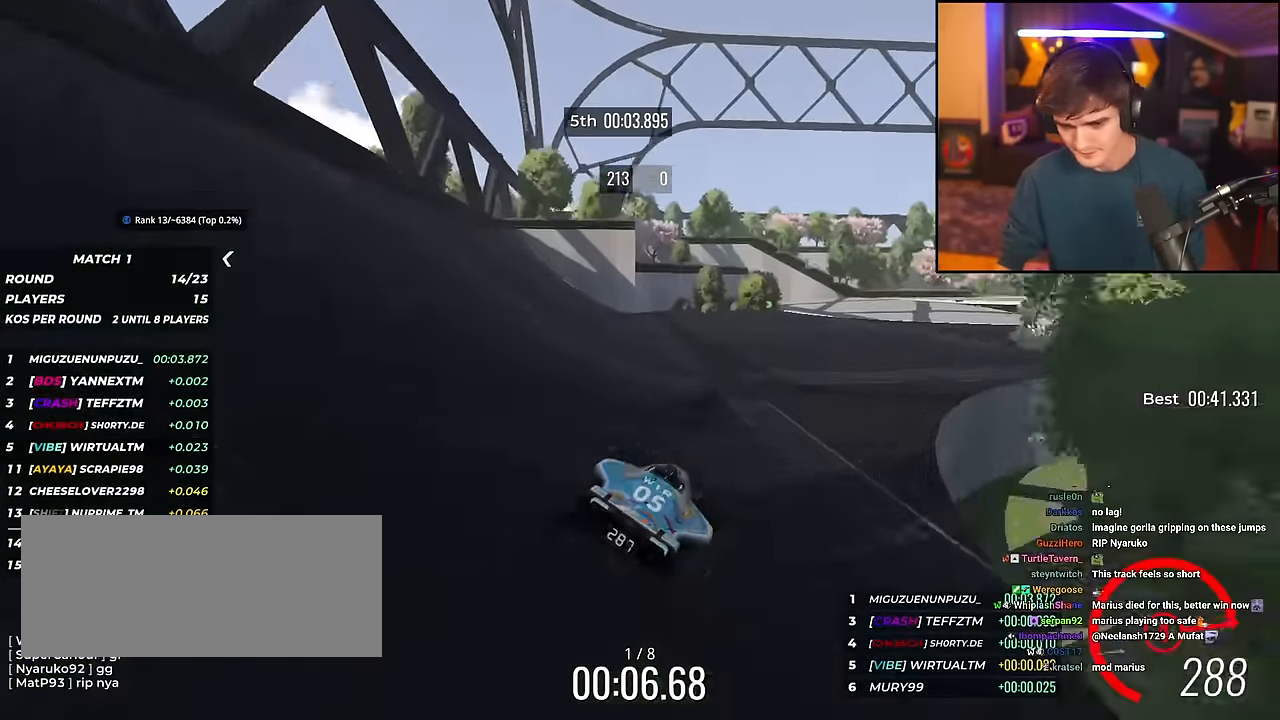
{"keys": ["up"], "events": [[33, "left", "up"], [133, "right", "down"], [467, "right", "up"]]}
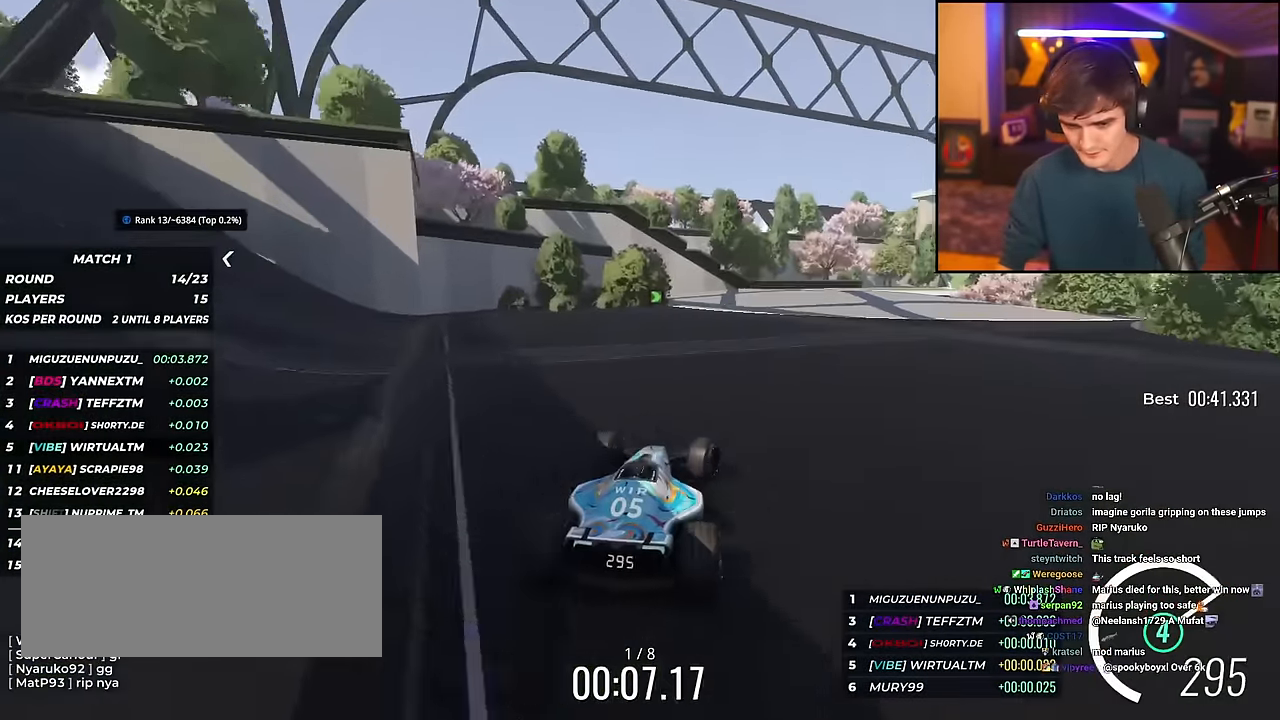
{"keys": ["right", "up"], "events": [[17, "right", "down"], [334, "right", "up"], [384, "right", "down"]]}
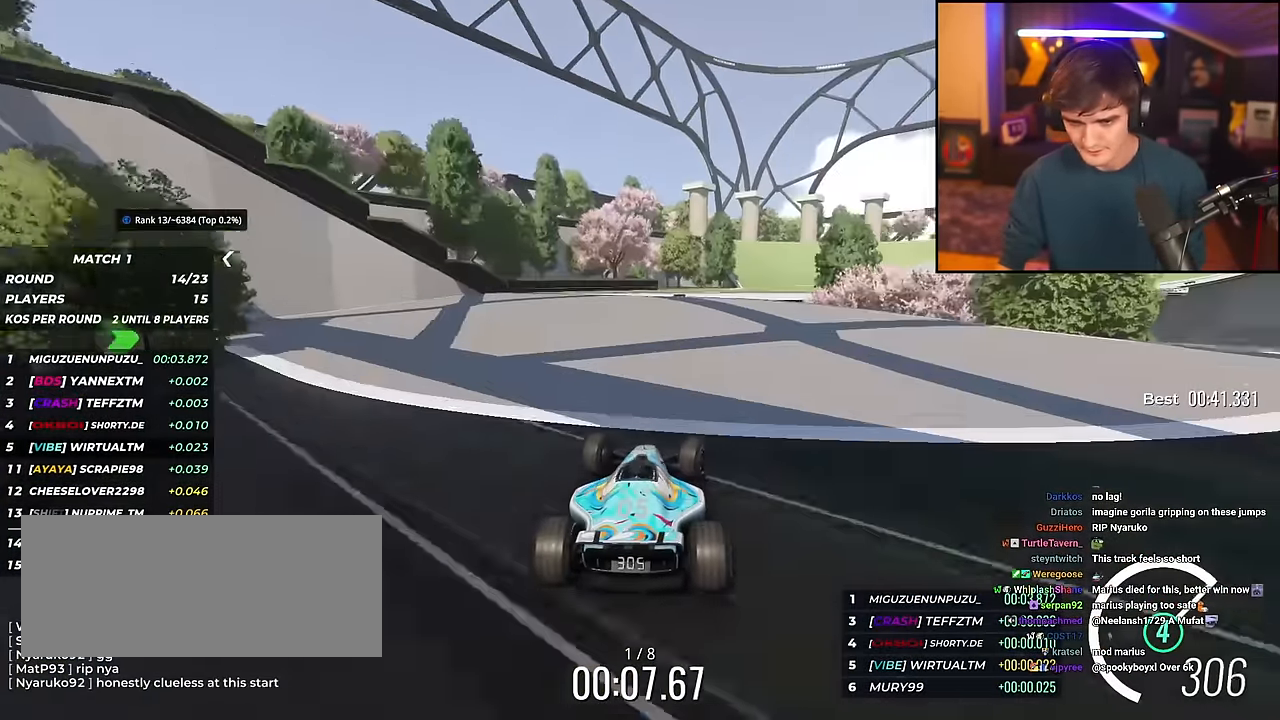
{"keys": ["left", "up"], "events": [[67, "right", "up"], [117, "right", "down"], [350, "right", "up"], [400, "left", "down"]]}
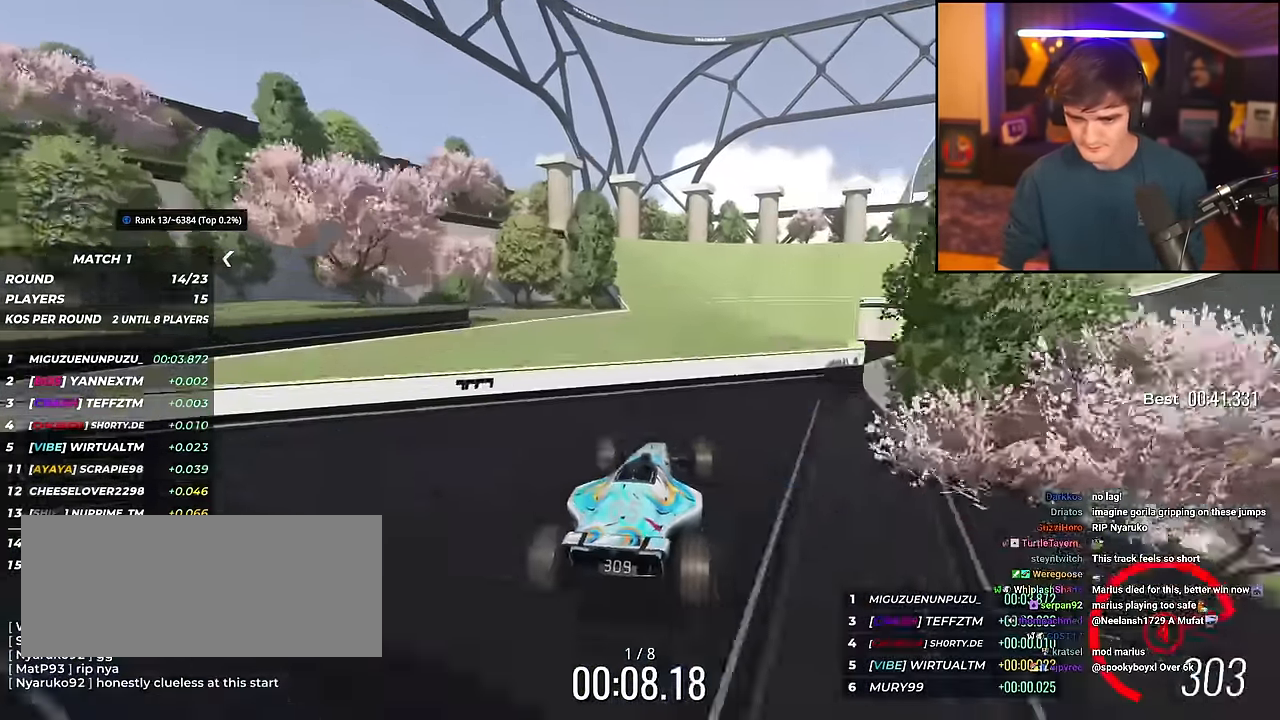
{"keys": ["up"], "events": [[134, "left", "up"], [317, "right", "down"], [501, "right", "up"]]}
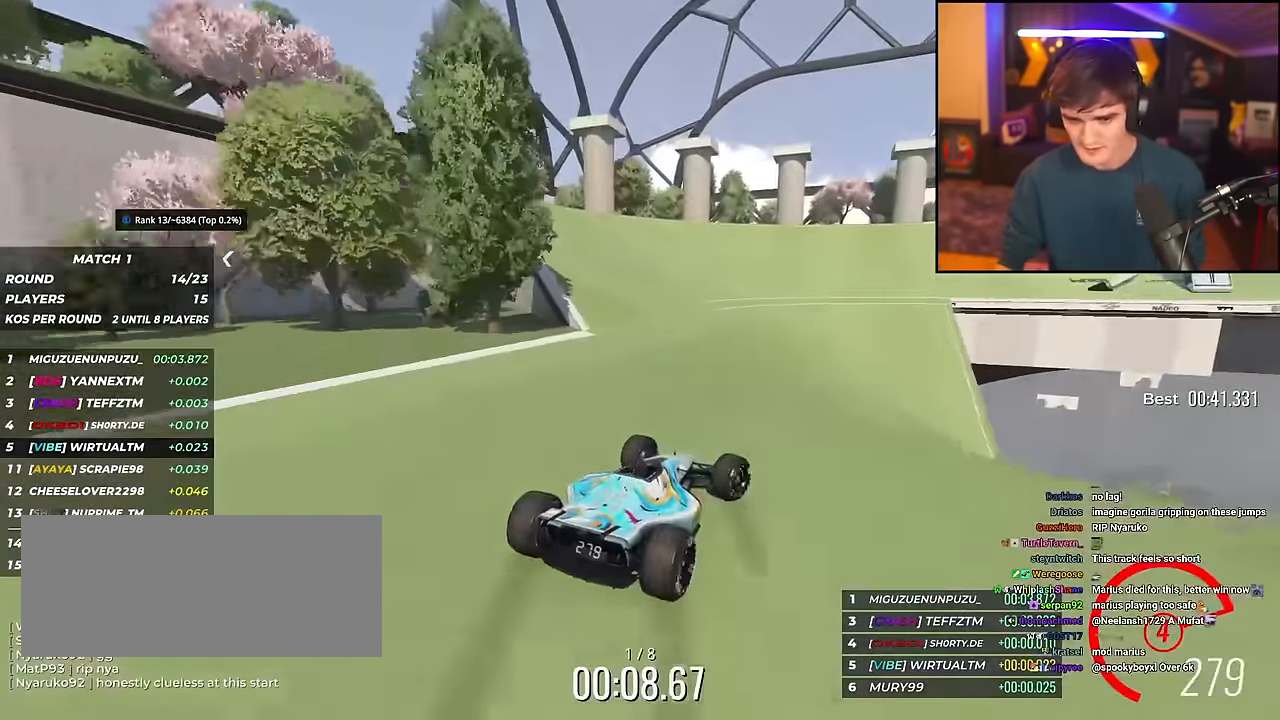
{"keys": ["up"], "events": [[50, "right", "down"], [467, "right", "up"]]}
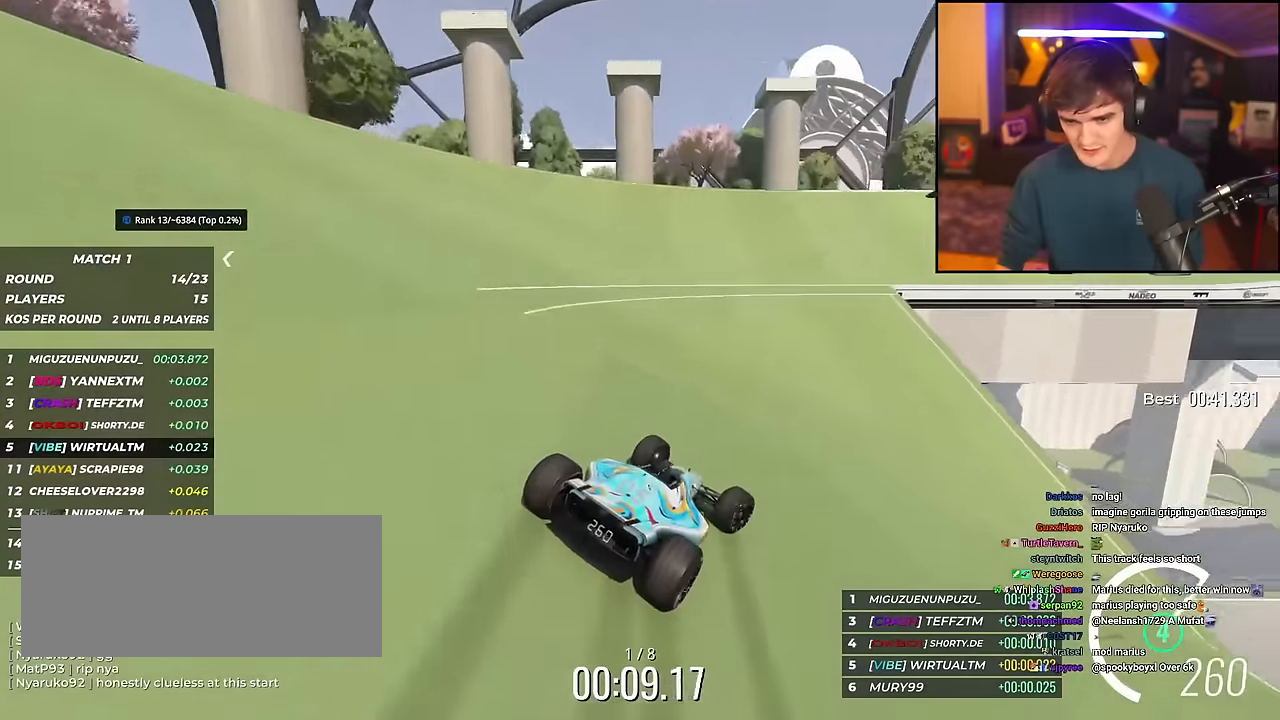
{"keys": ["right", "up"], "events": [[167, "right", "down"], [301, "right", "up"], [351, "right", "down"]]}
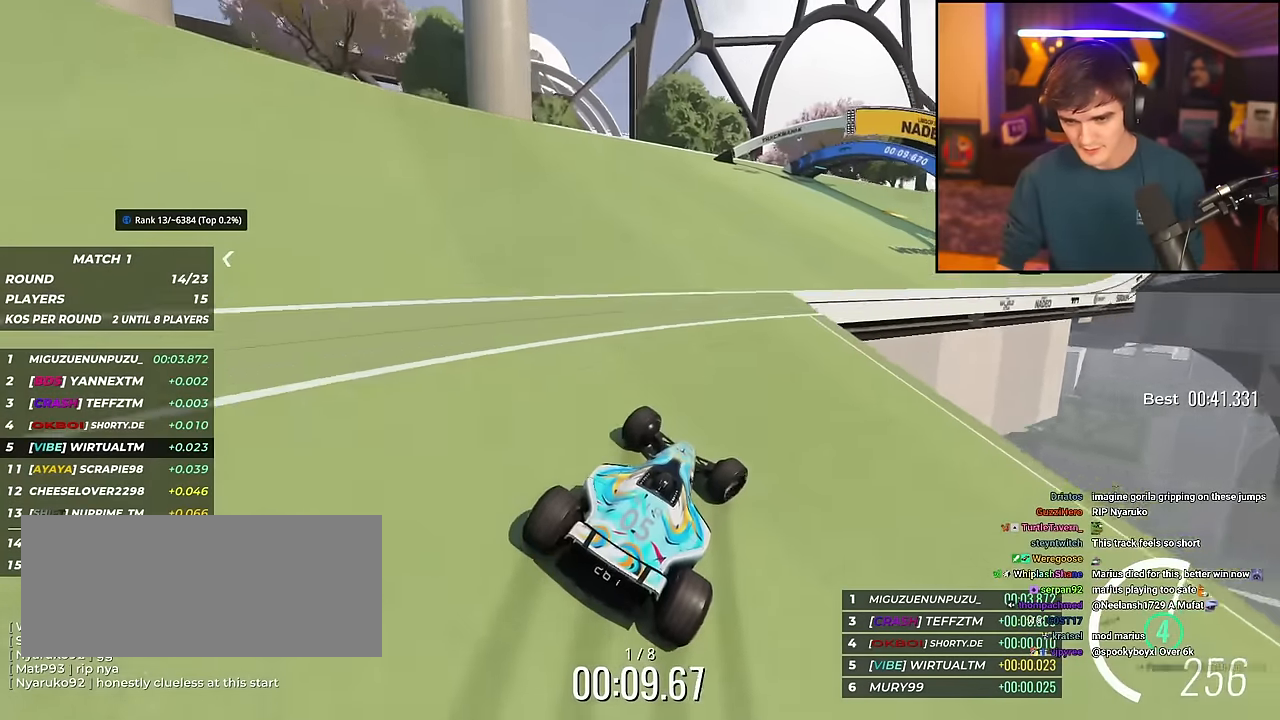
{"keys": ["up"], "events": [[234, "right", "up"], [267, "right", "down"], [500, "right", "up"]]}
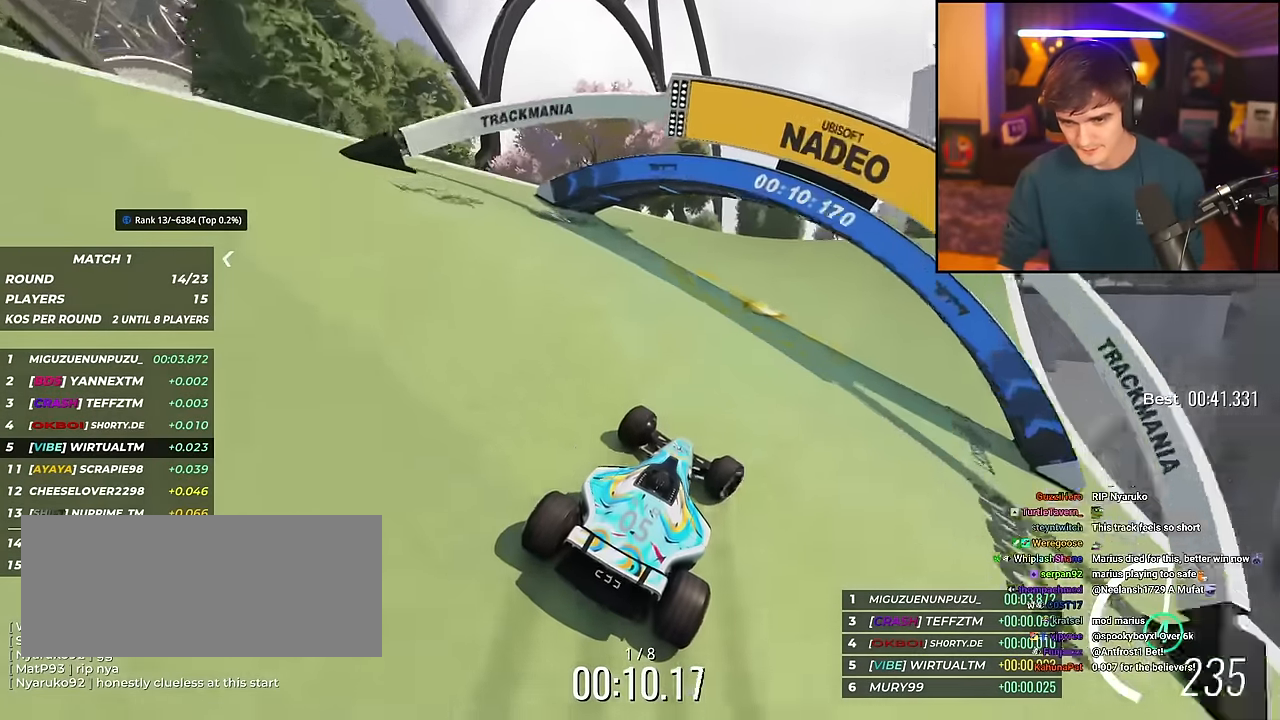
{"keys": ["right", "up"], "events": [[201, "right", "down"], [384, "right", "up"], [434, "right", "down"]]}
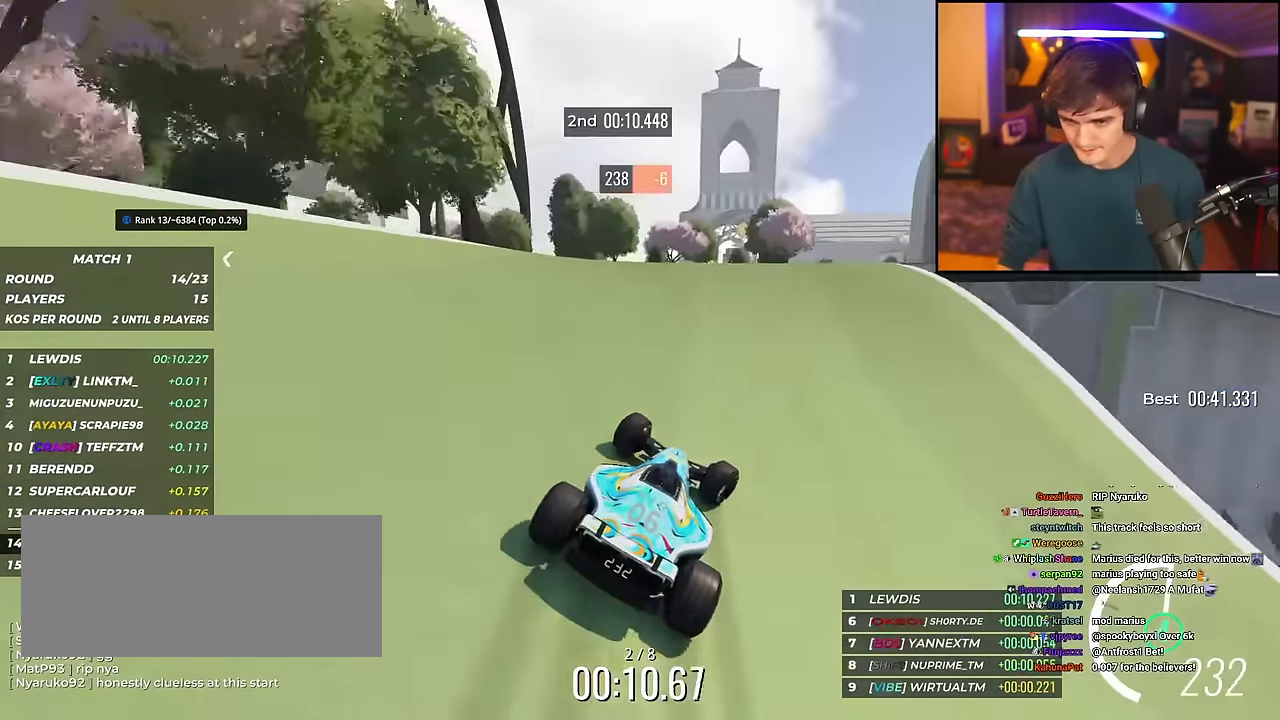
{"keys": ["left", "up"], "events": [[350, "right", "up"], [400, "left", "down"]]}
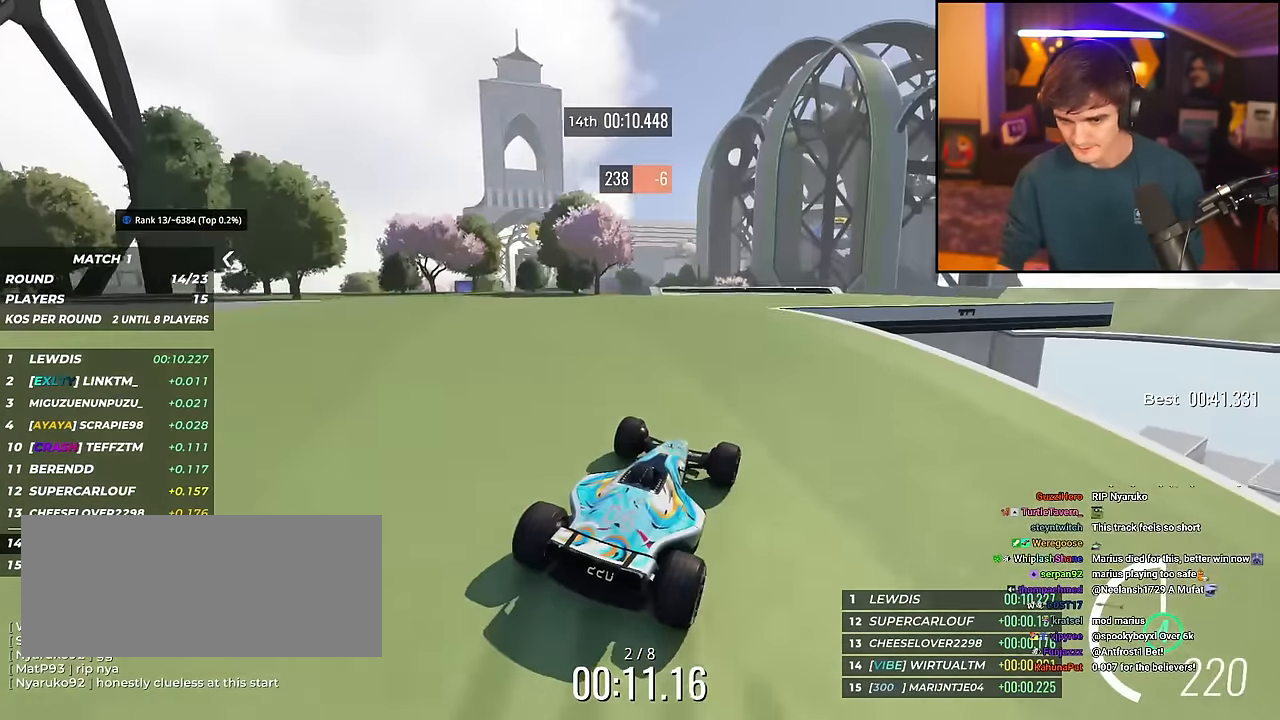
{"keys": ["left", "up"], "events": [[34, "left", "up"], [468, "left", "down"]]}
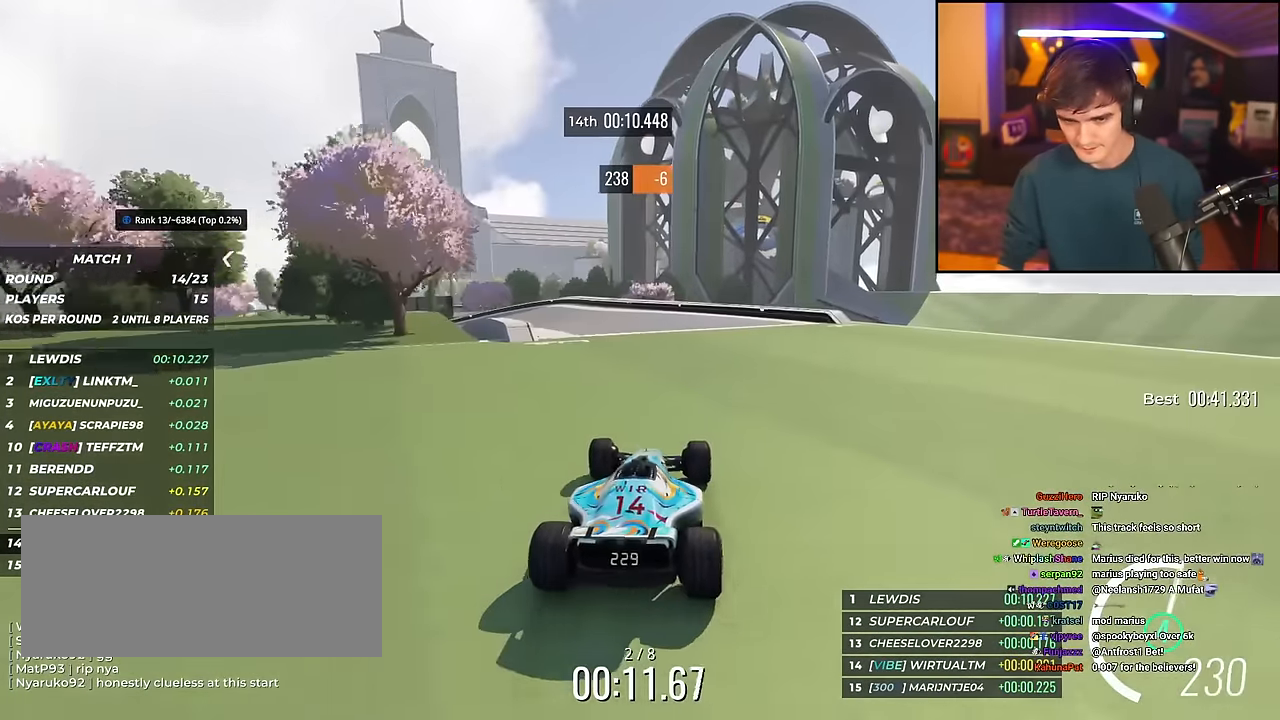
{"keys": ["left", "up"], "events": [[150, "left", "up"], [183, "left", "down"]]}
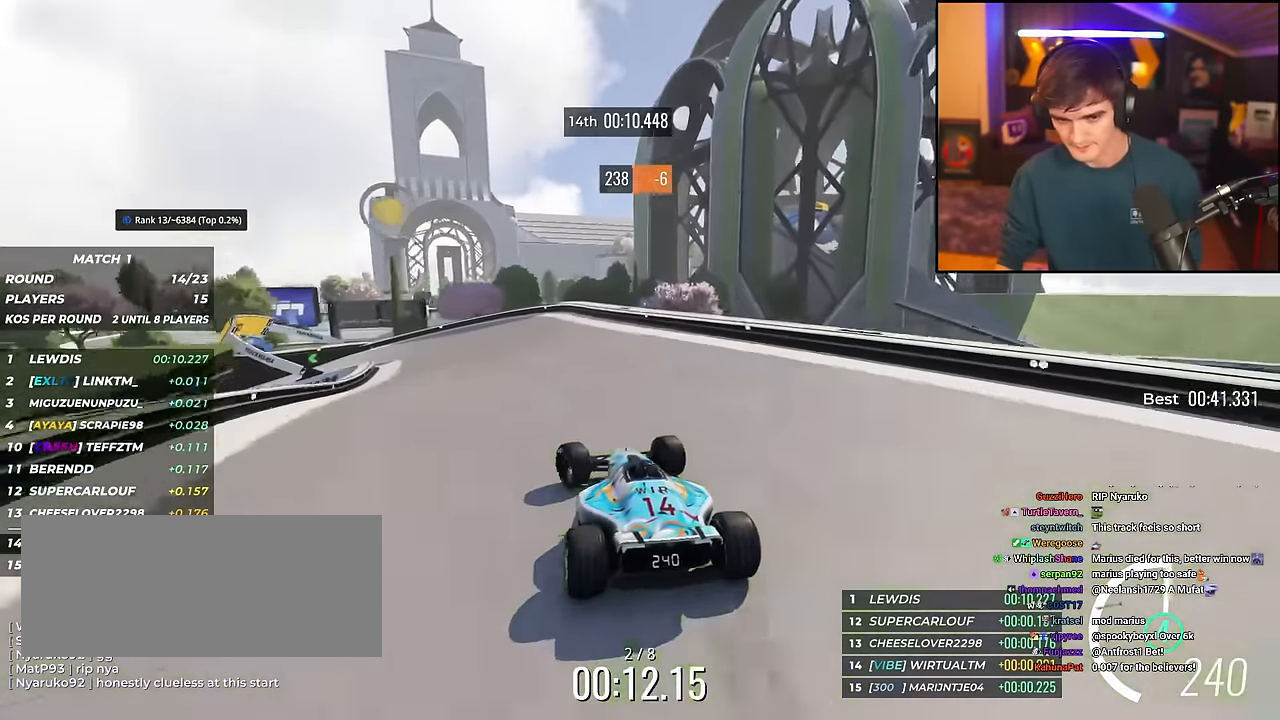
{"keys": ["brake", "left", "up"], "events": [[133, "brake", "down"]]}
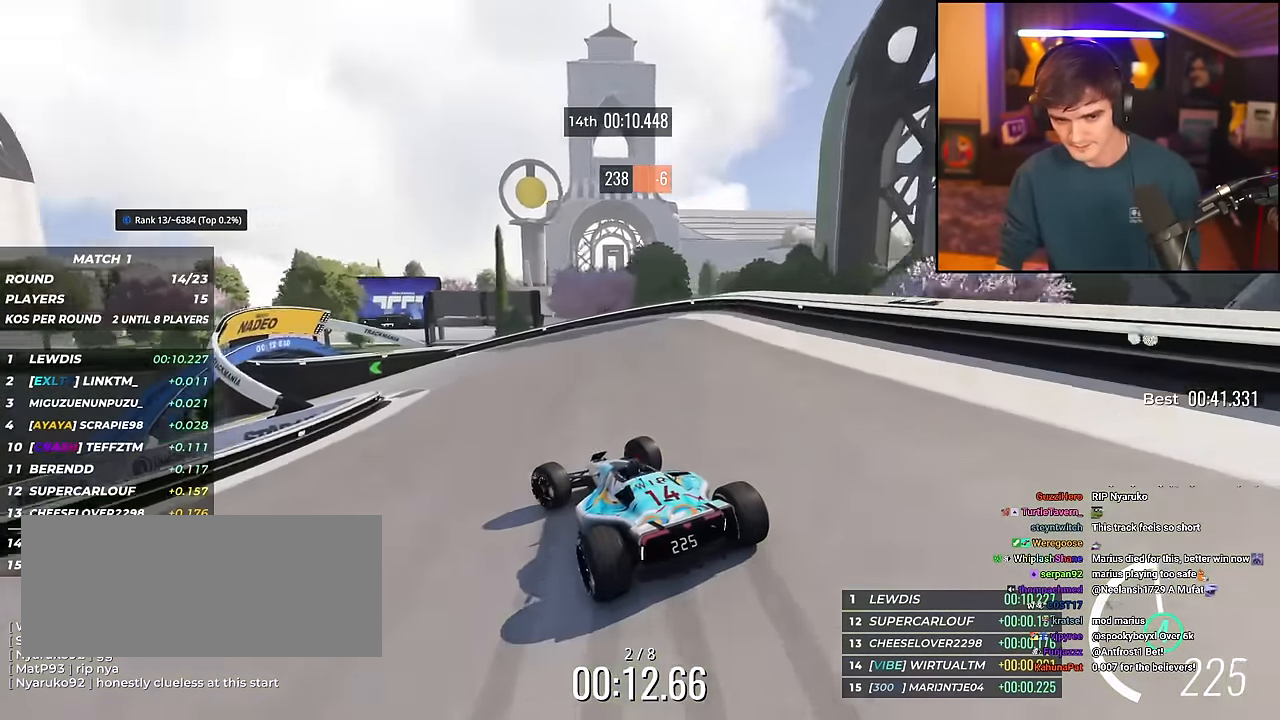
{"keys": ["left", "up"], "events": [[50, "brake", "up"]]}
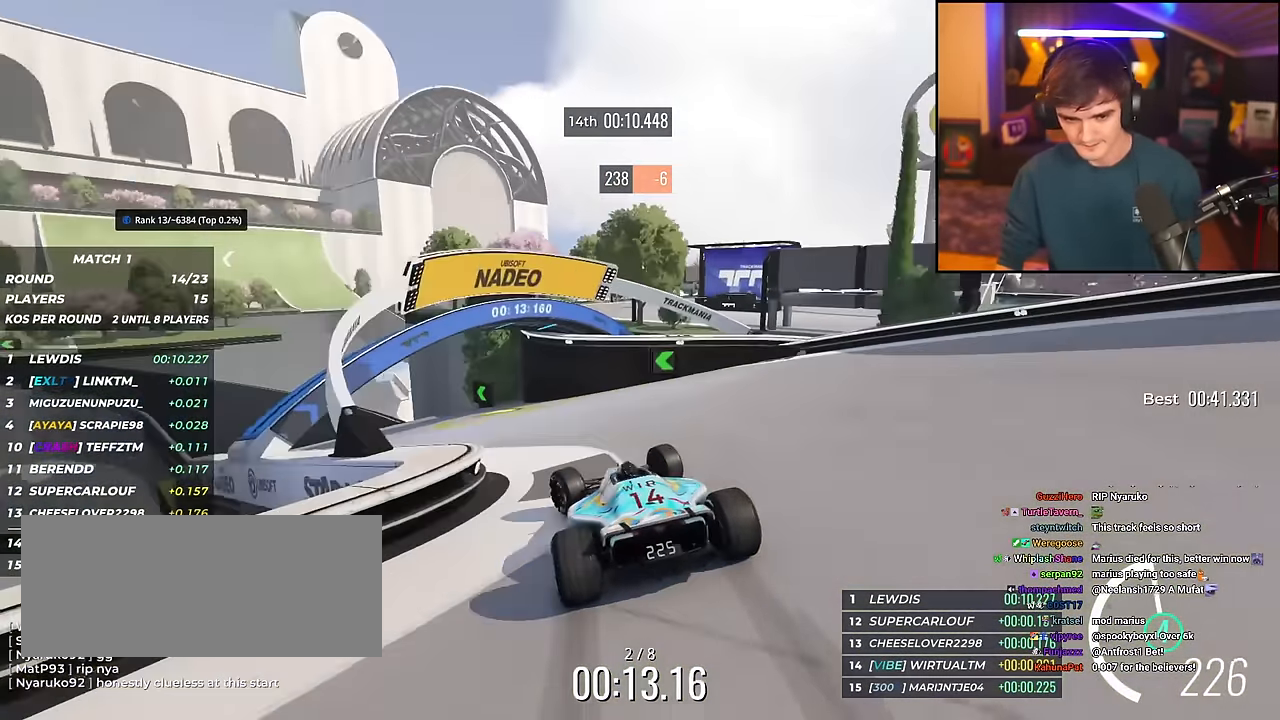
{"keys": ["left", "up"], "events": []}
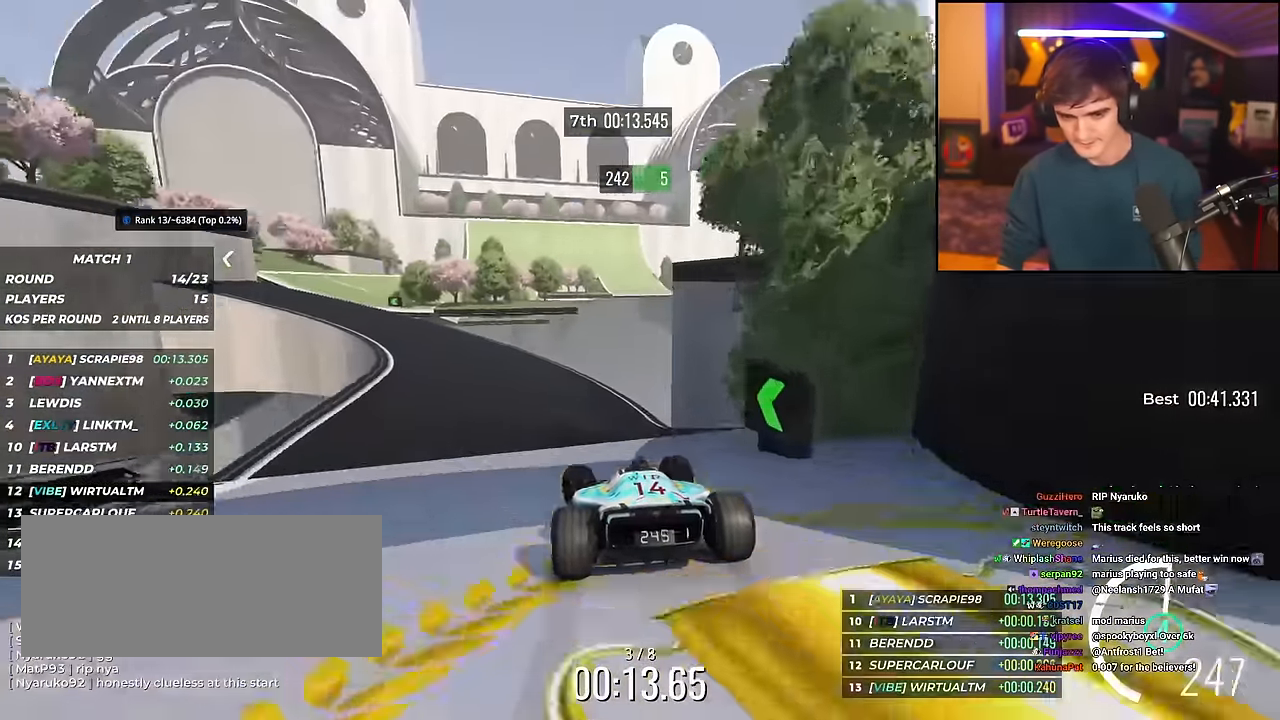
{"keys": ["left", "up"], "events": [[34, "left", "up"], [267, "left", "down"]]}
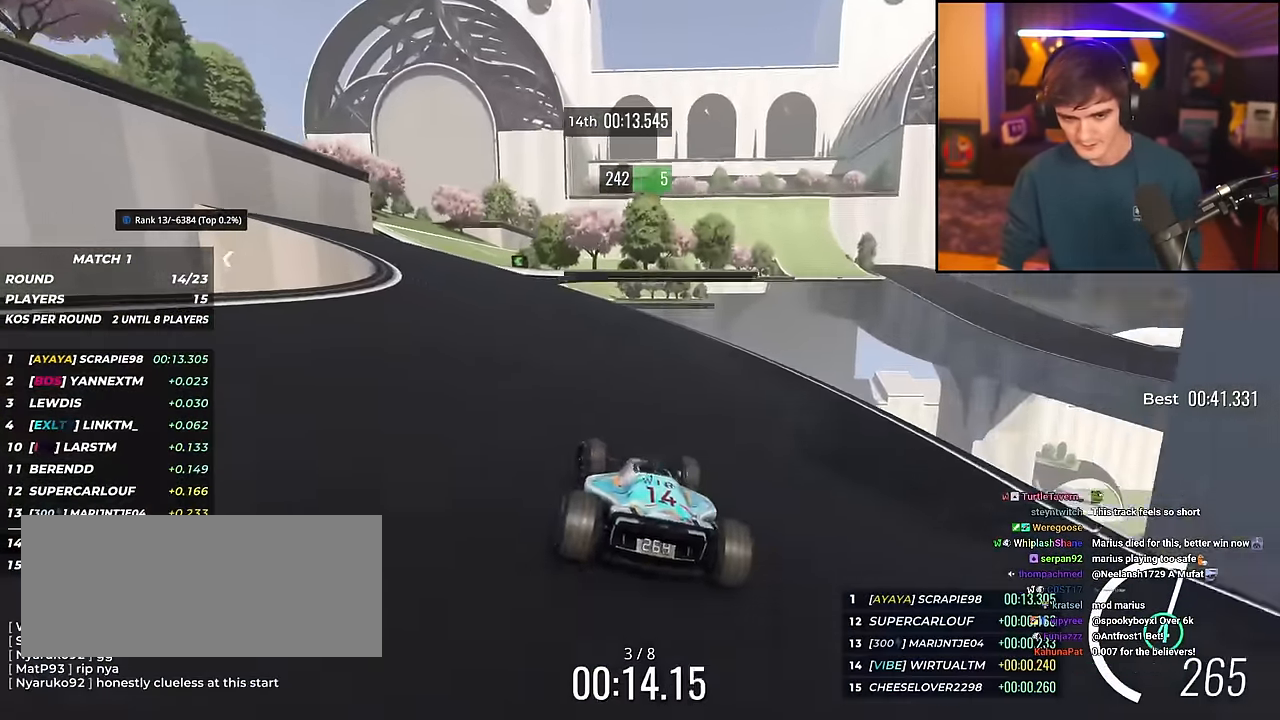
{"keys": ["up"], "events": [[383, "left", "up"]]}
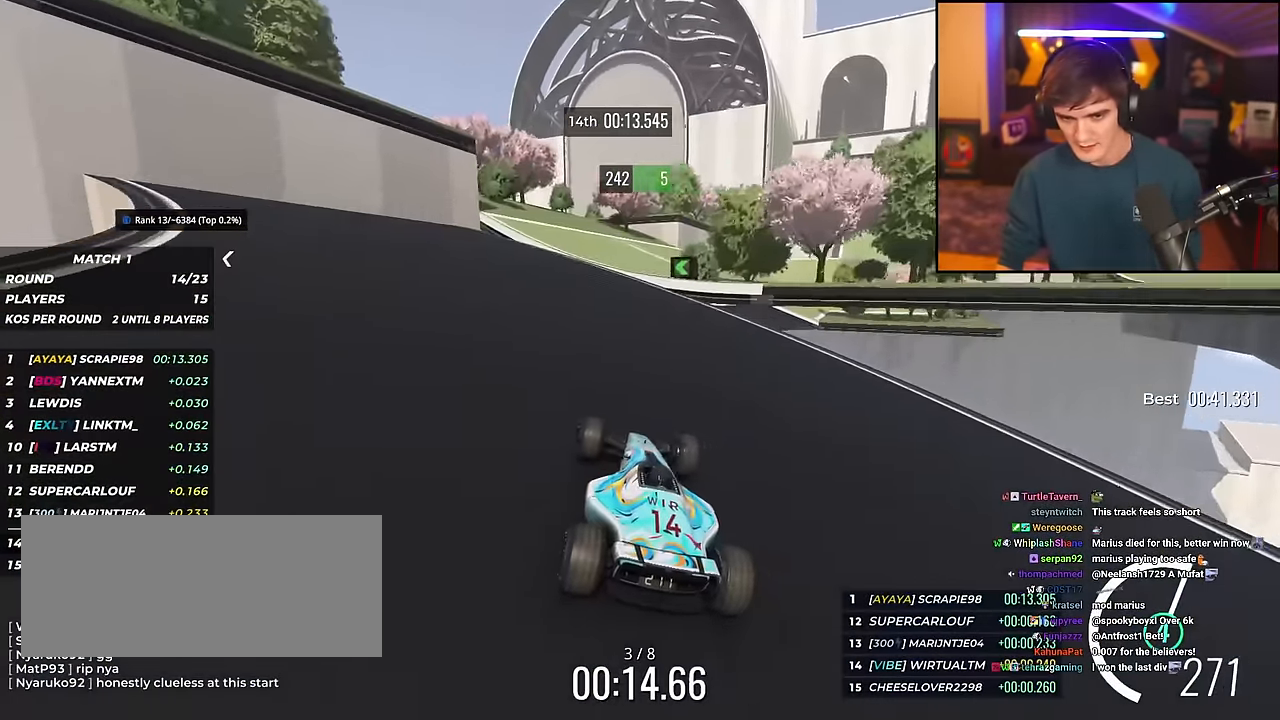
{"keys": ["right", "up"], "events": [[117, "right", "down"]]}
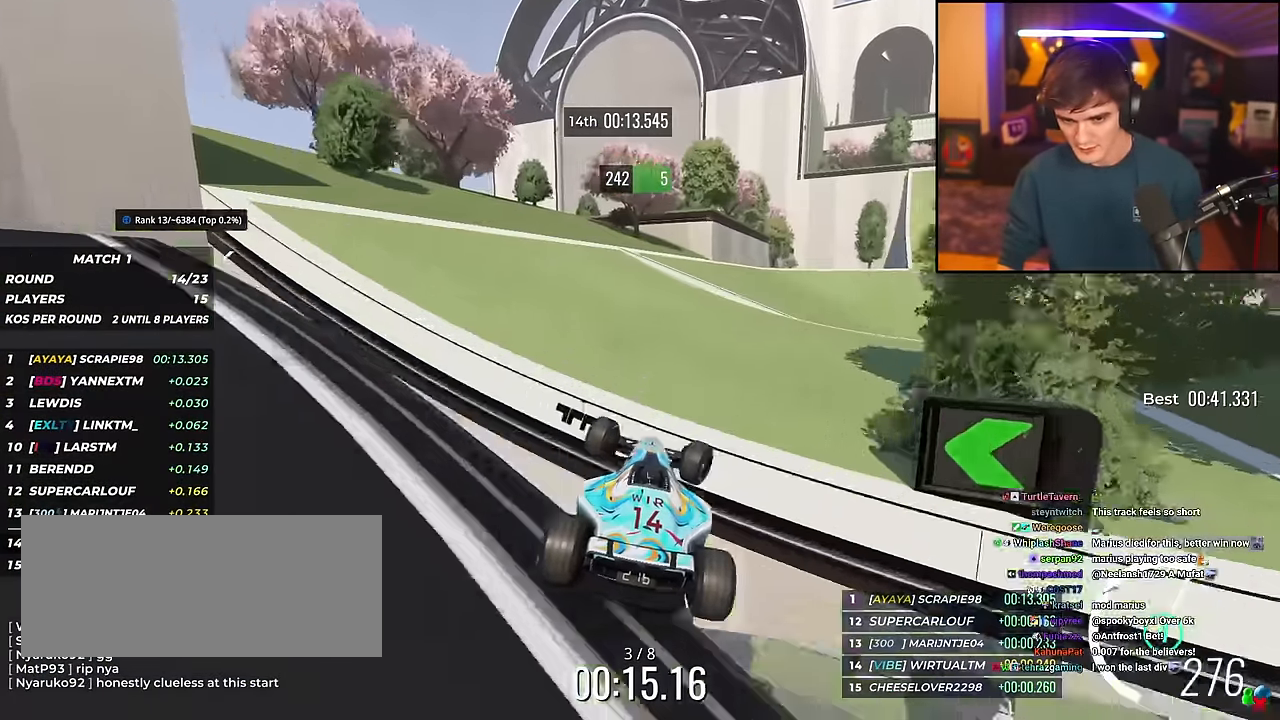
{"keys": ["up"], "events": [[467, "right", "up"]]}